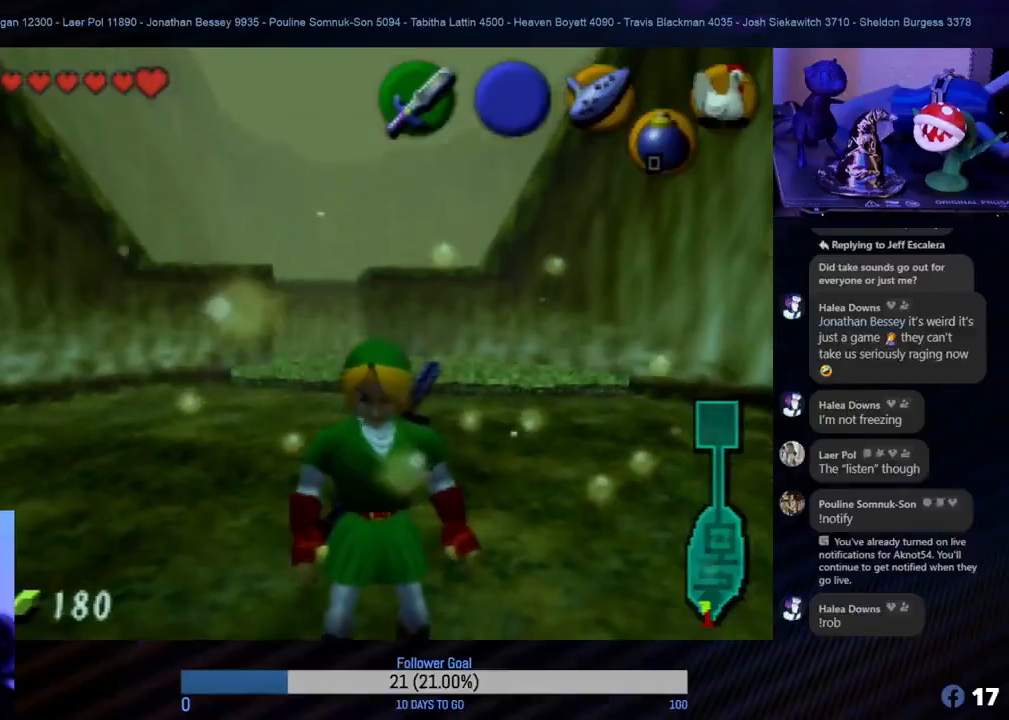
Gameplay with a controller (Nintendo layout); each line is a JSON object with the inputs held at the frame after it. "events" lists button and stick changes between this image and that frame as [ms after this image, input, new state], when the widget could be followed in between. Not read: L1 L3 R3.
{"buttons": ["Z"], "left_stick": "center", "events": [[367, "Z", "down"]]}
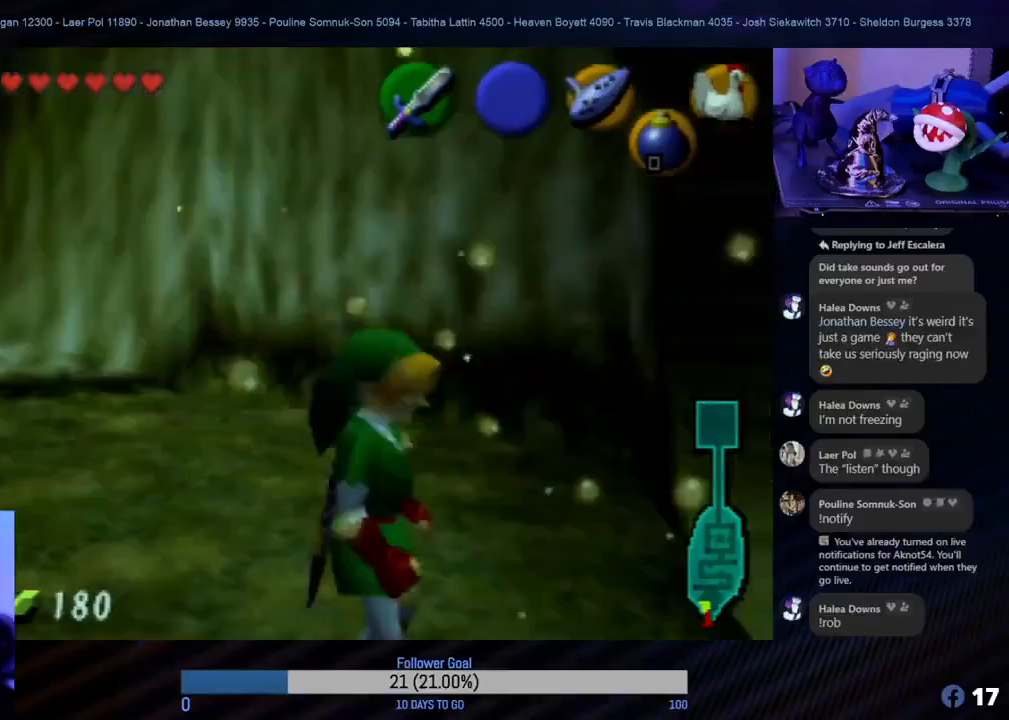
{"buttons": [], "left_stick": "center", "events": [[100, "Z", "up"]]}
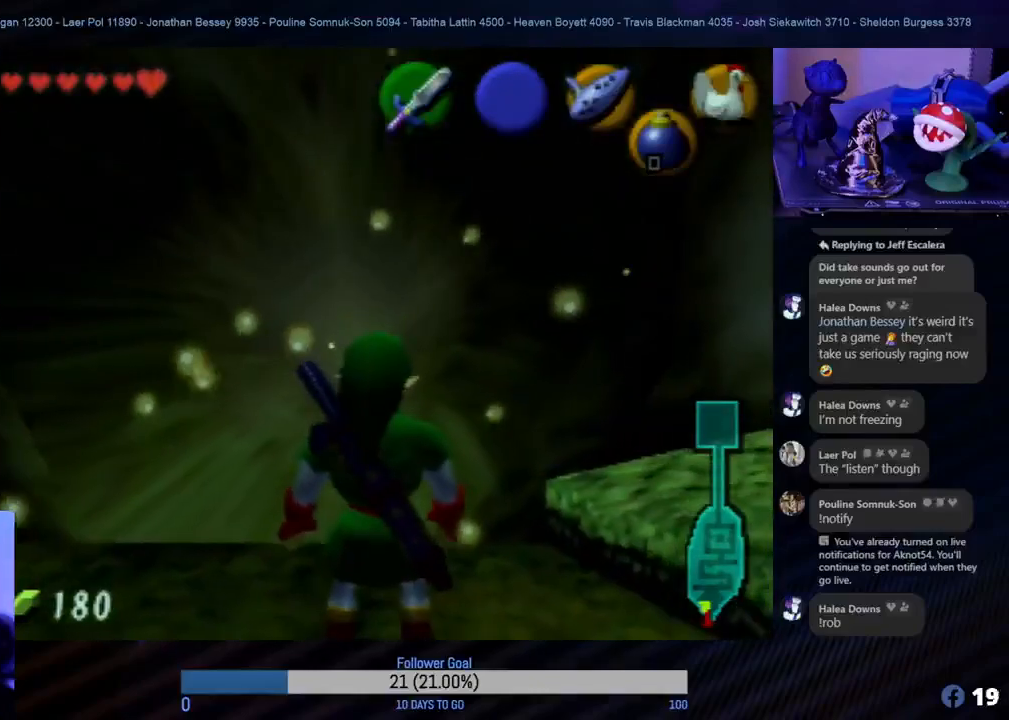
{"buttons": [], "left_stick": "up", "events": [[33, "left_stick", "up"]]}
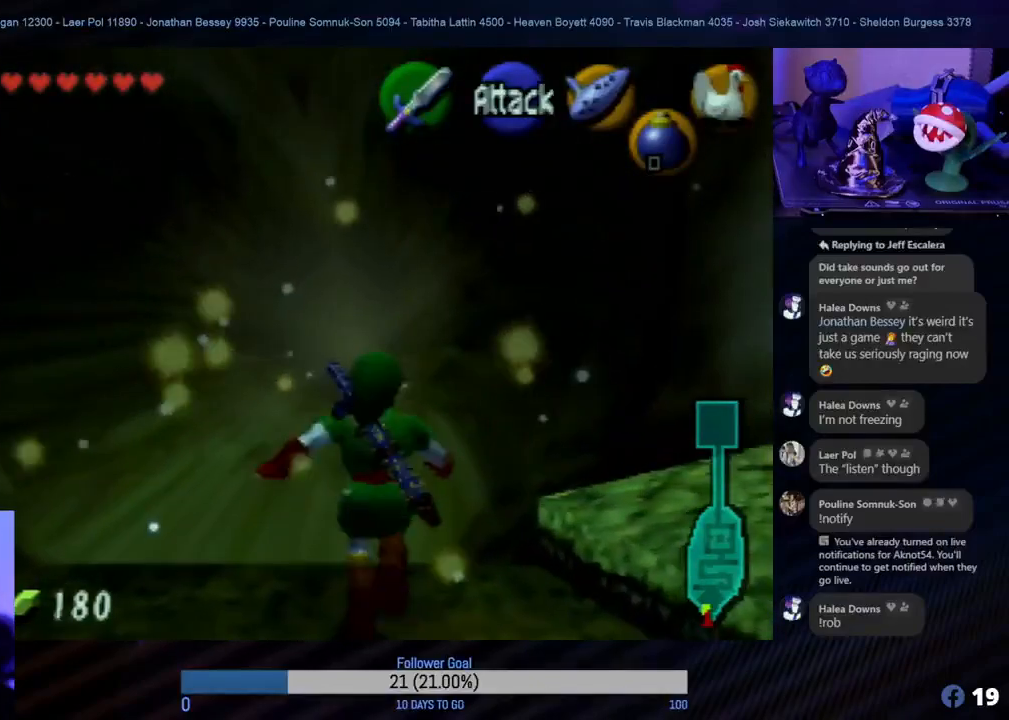
{"buttons": [], "left_stick": "up", "events": [[183, "A", "down"], [350, "A", "up"]]}
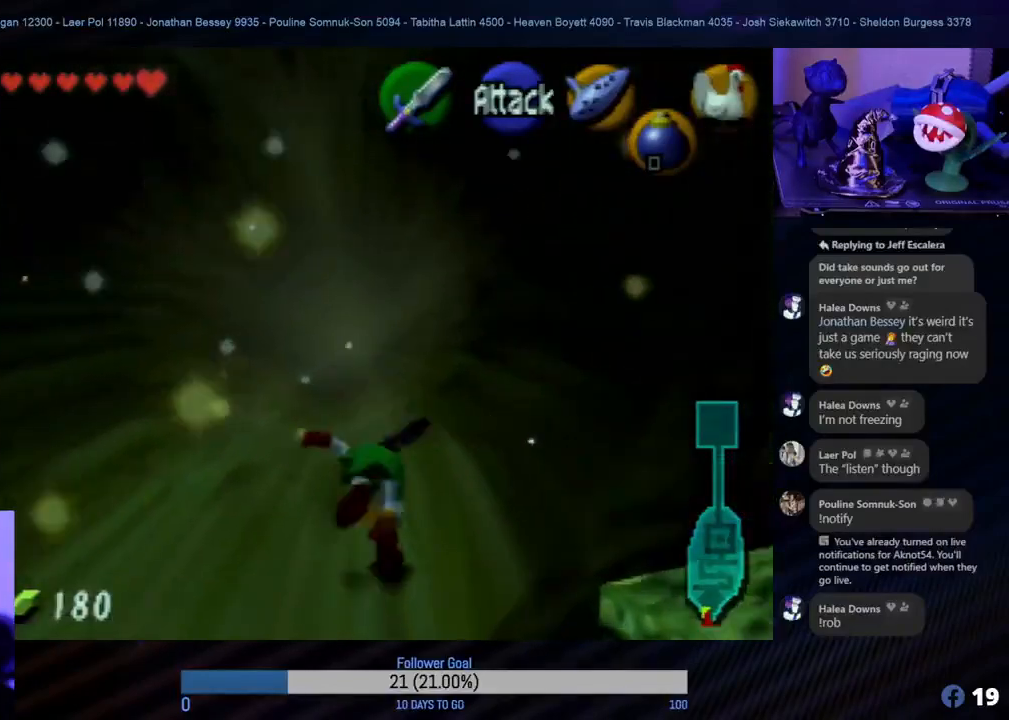
{"buttons": [], "left_stick": "up", "events": []}
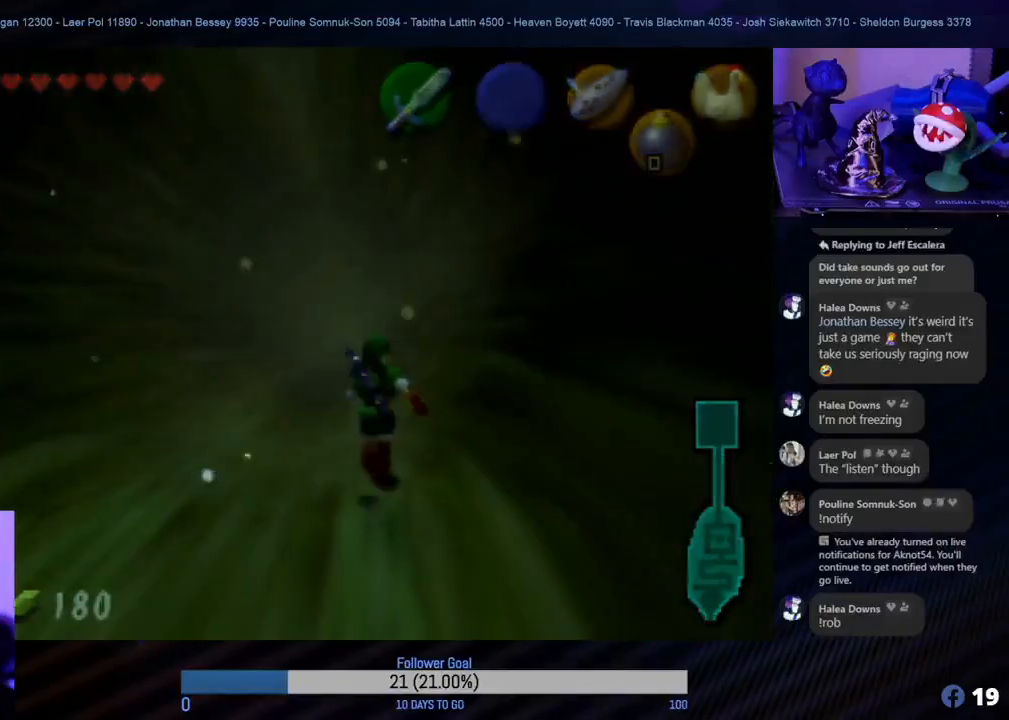
{"buttons": [], "left_stick": "up", "events": []}
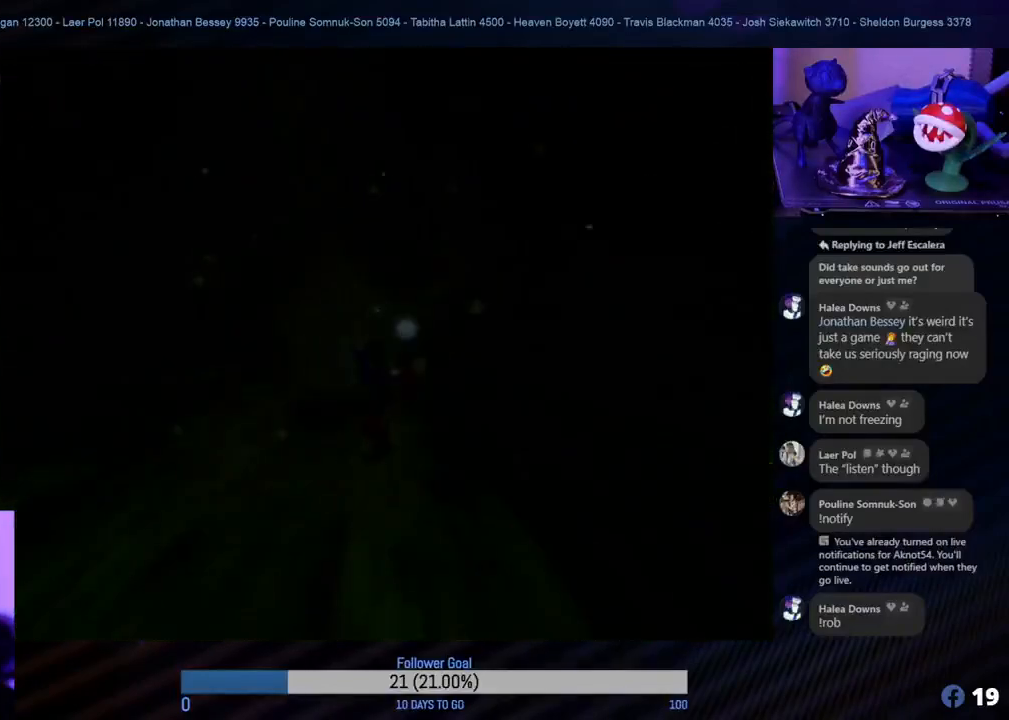
{"buttons": [], "left_stick": "up", "events": []}
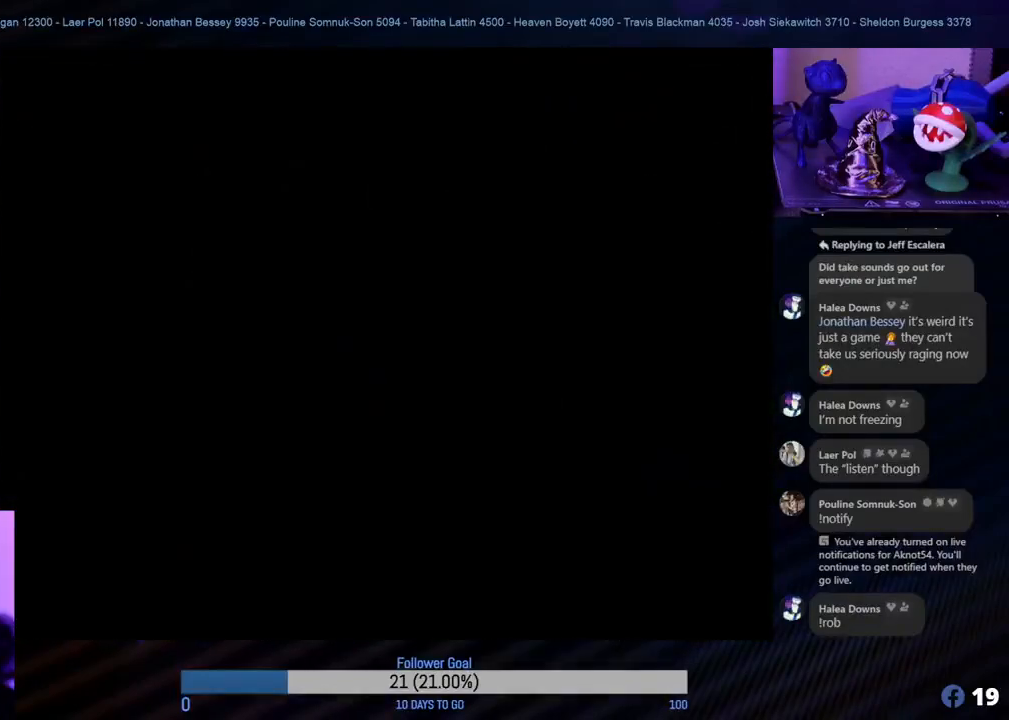
{"buttons": [], "left_stick": "up", "events": []}
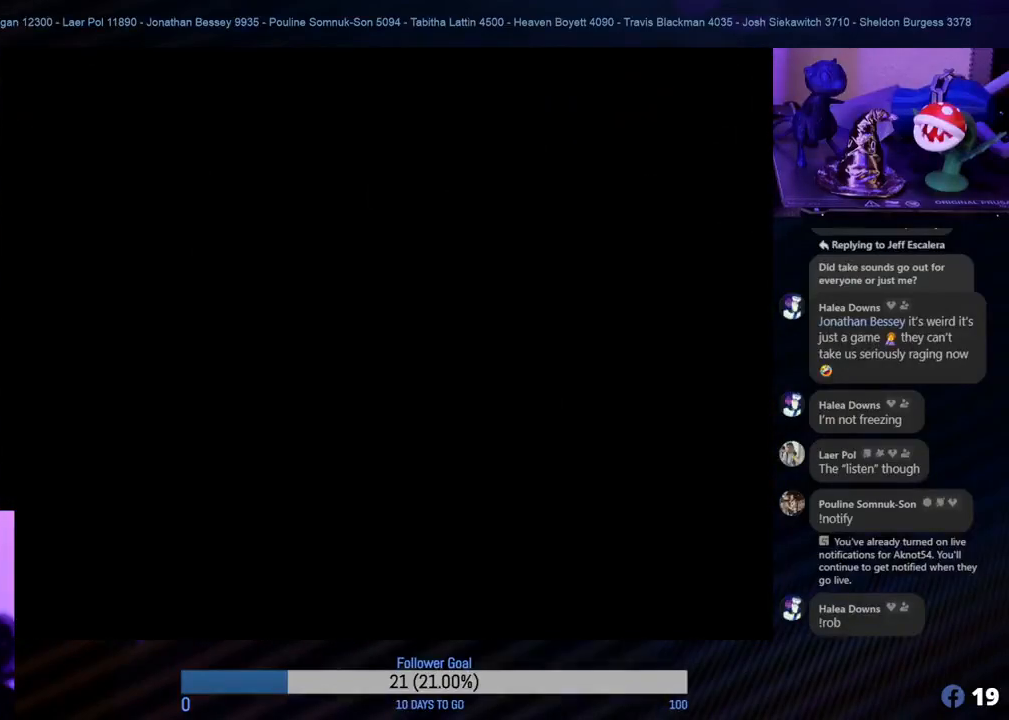
{"buttons": [], "left_stick": "up", "events": []}
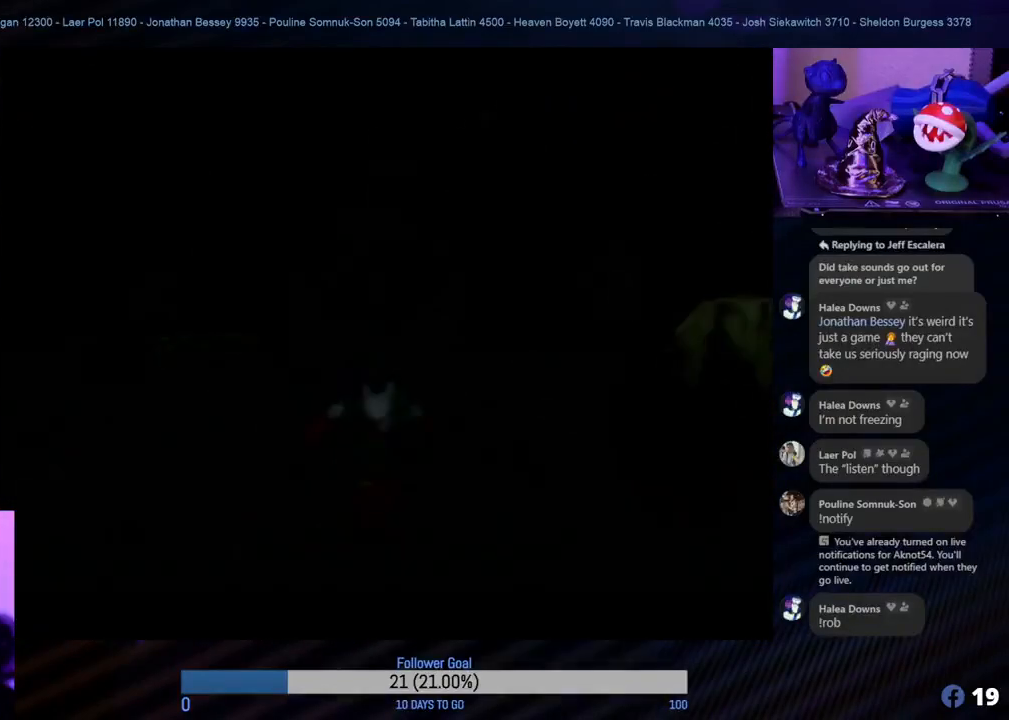
{"buttons": [], "left_stick": "up", "events": []}
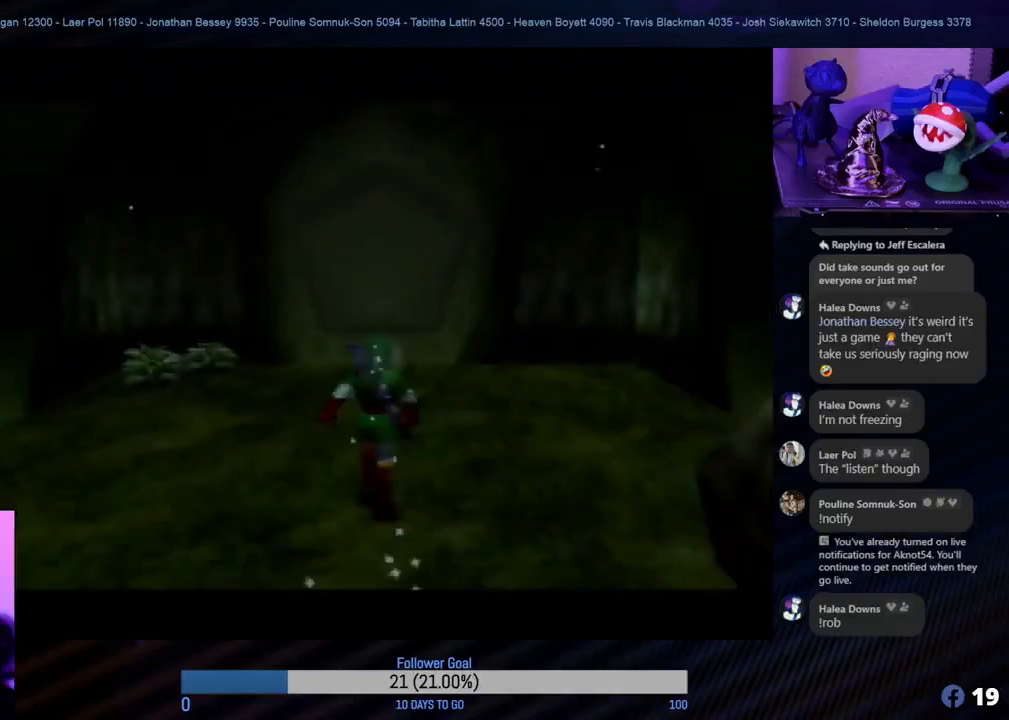
{"buttons": [], "left_stick": "center", "events": [[333, "left_stick", "center"]]}
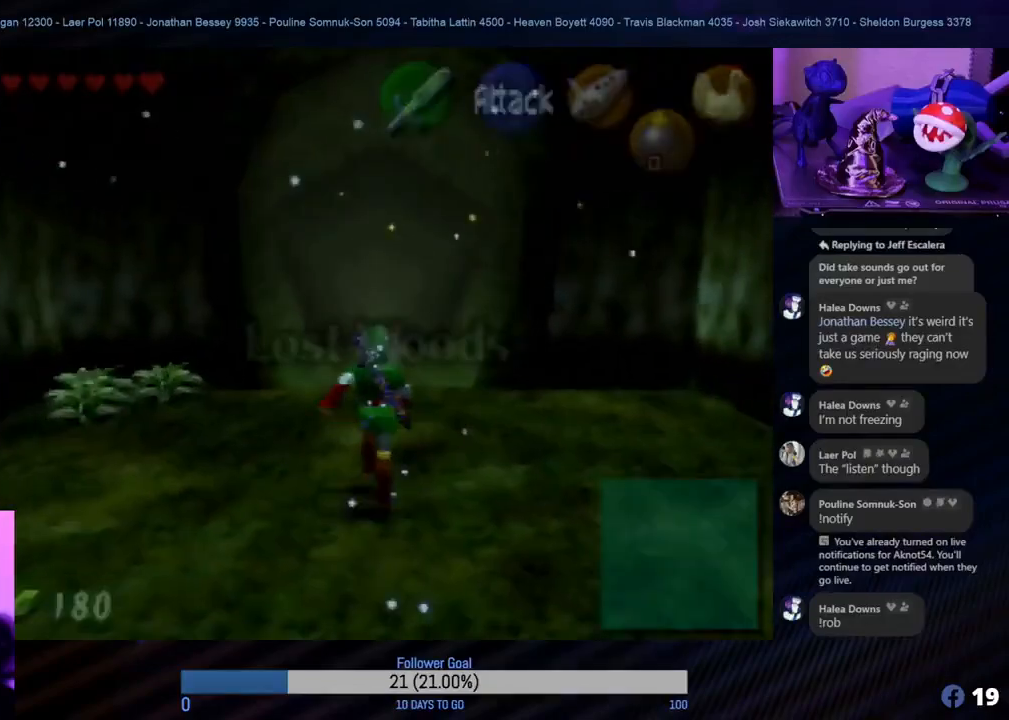
{"buttons": [], "left_stick": "up", "events": [[17, "left_stick", "up"]]}
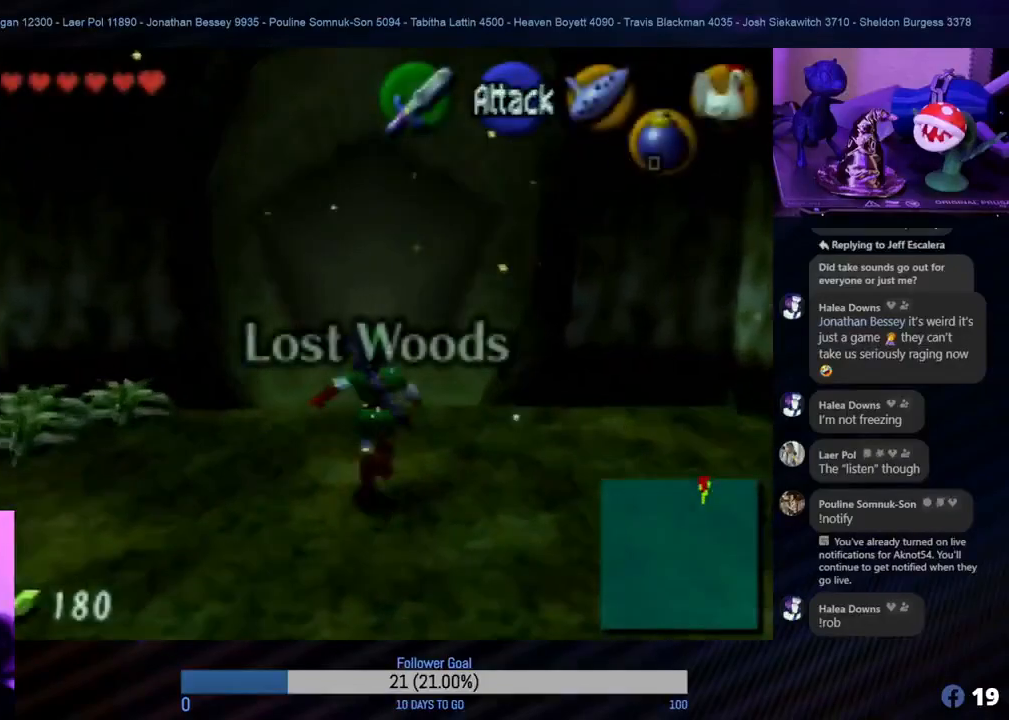
{"buttons": ["A"], "left_stick": "up", "events": [[350, "A", "down"]]}
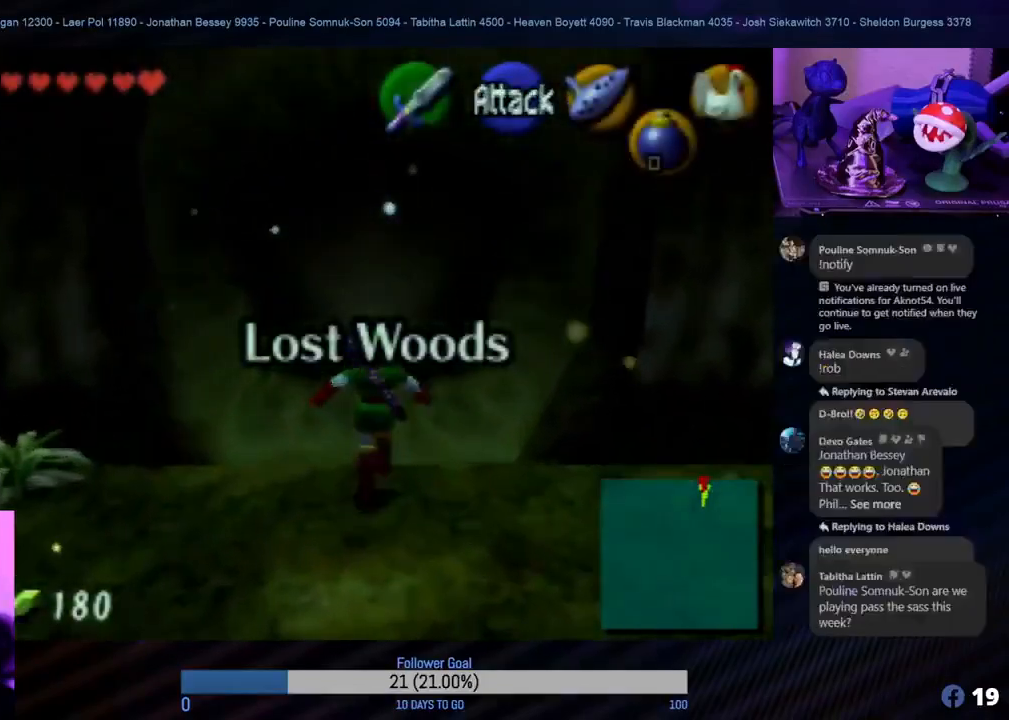
{"buttons": ["A"], "left_stick": "up", "events": [[17, "A", "up"], [67, "A", "down"], [183, "A", "up"], [300, "A", "down"], [383, "A", "up"], [467, "A", "down"]]}
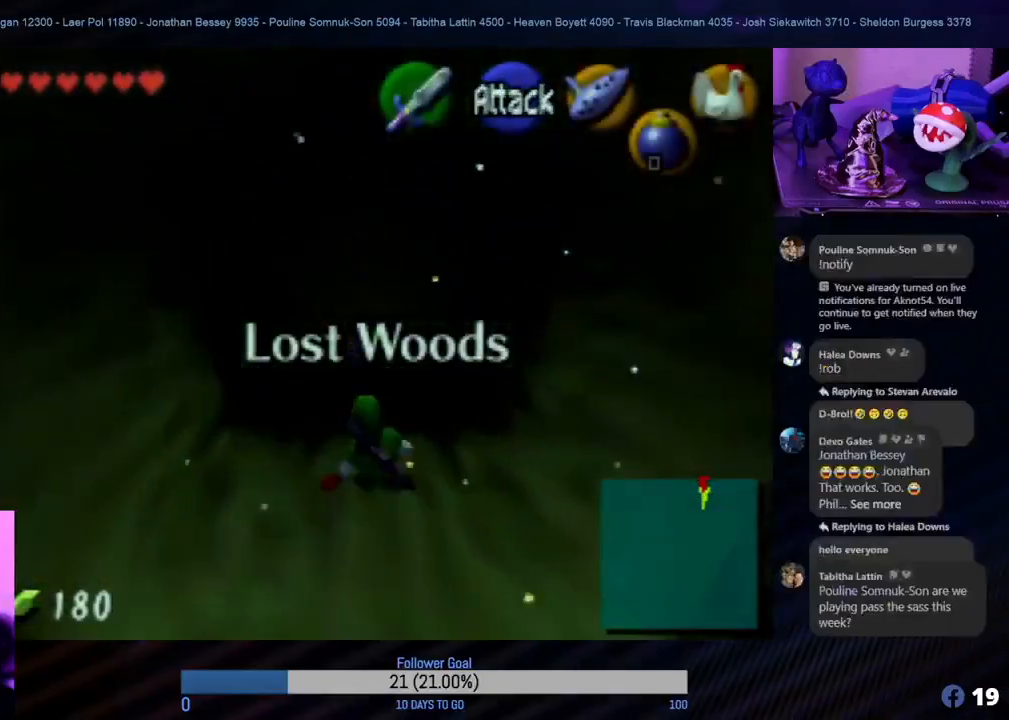
{"buttons": [], "left_stick": "up", "events": [[33, "A", "up"], [117, "A", "down"], [200, "A", "up"], [283, "A", "down"], [333, "A", "up"], [417, "A", "down"], [483, "A", "up"]]}
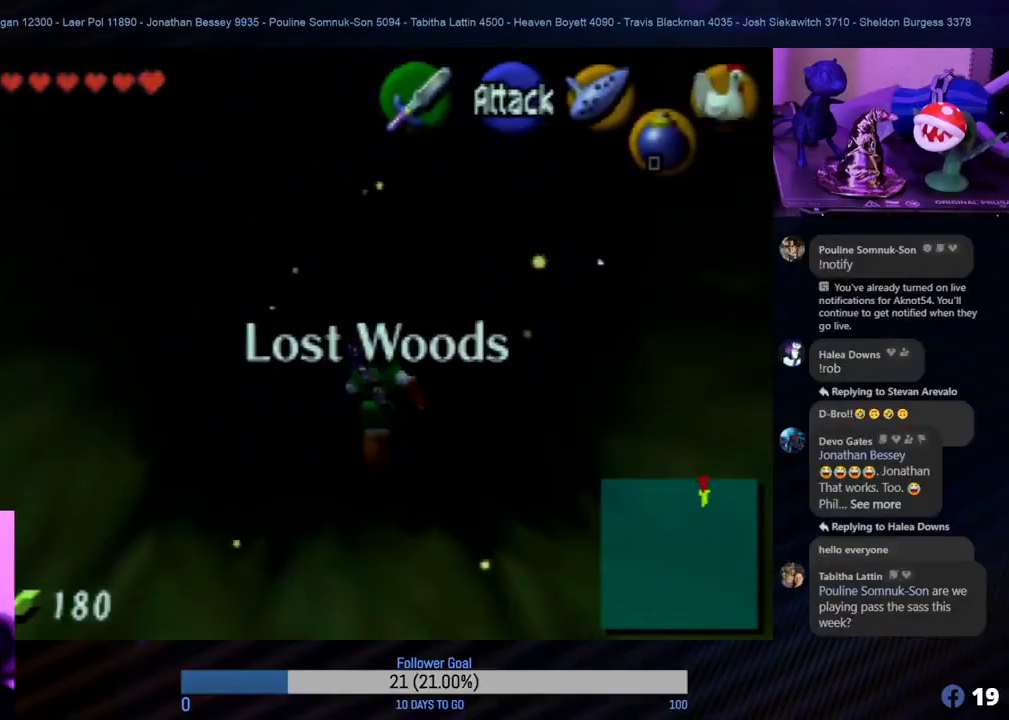
{"buttons": [], "left_stick": "up", "events": [[83, "A", "down"], [133, "A", "up"], [233, "A", "down"], [283, "A", "up"], [383, "A", "down"], [433, "A", "up"]]}
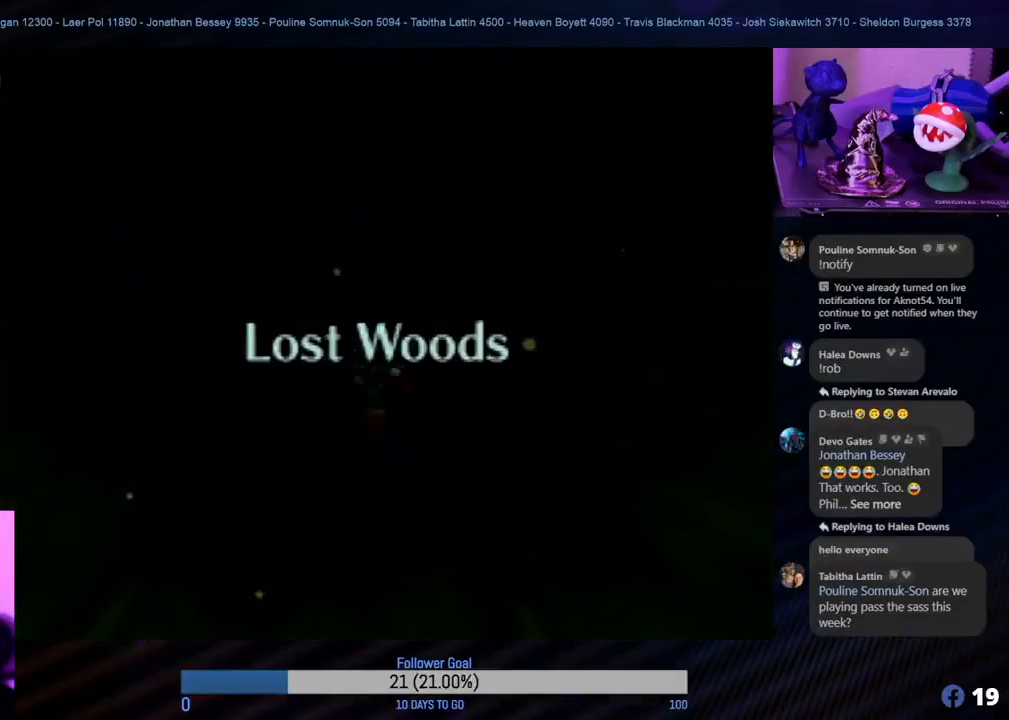
{"buttons": [], "left_stick": "center", "events": [[17, "A", "down"], [217, "left_stick", "center"], [417, "A", "up"]]}
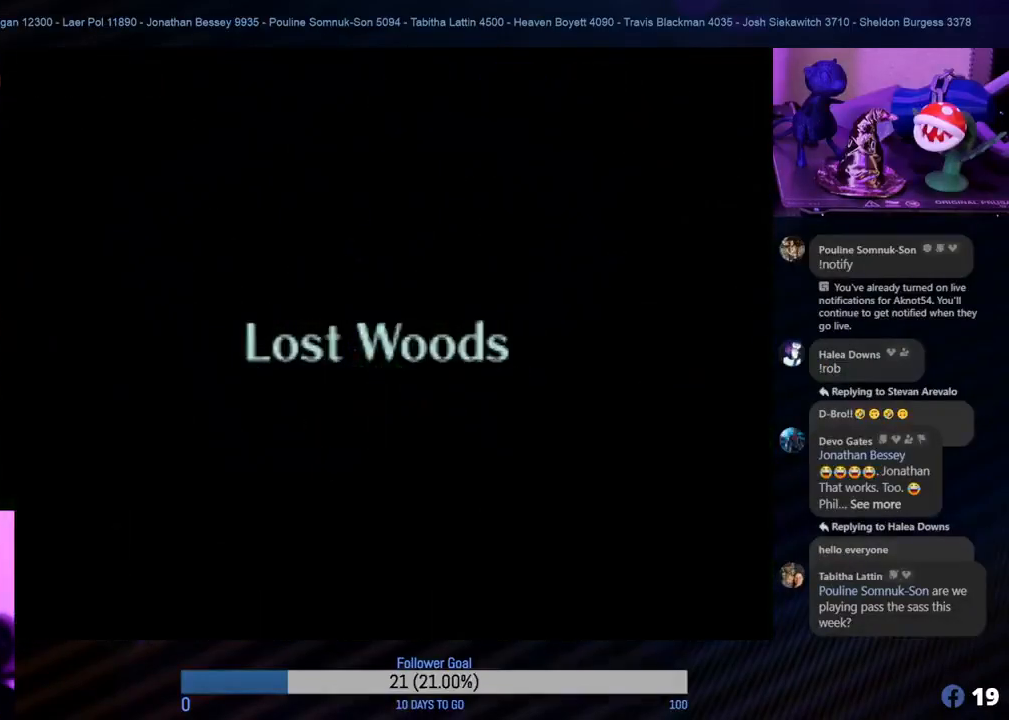
{"buttons": [], "left_stick": "center", "events": []}
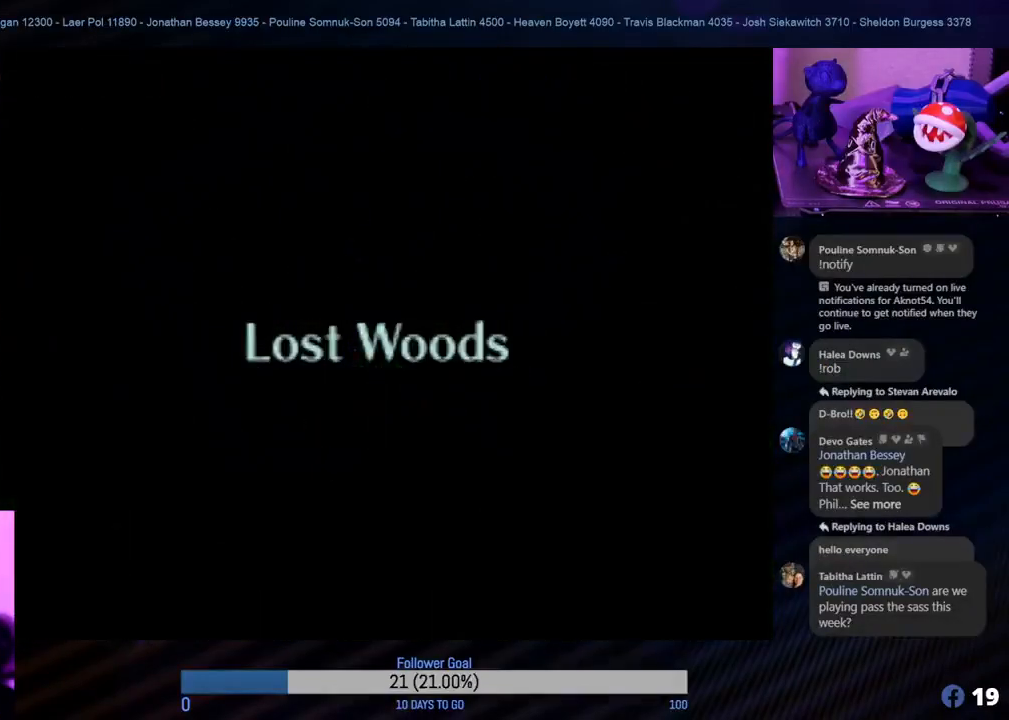
{"buttons": [], "left_stick": "center", "events": []}
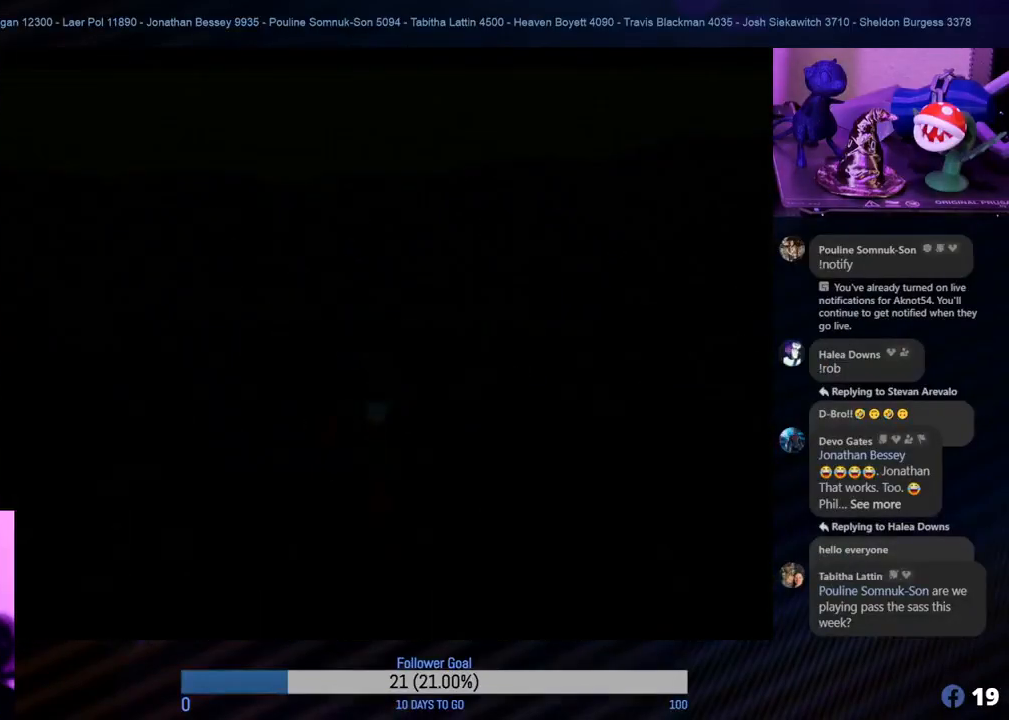
{"buttons": [], "left_stick": "center", "events": []}
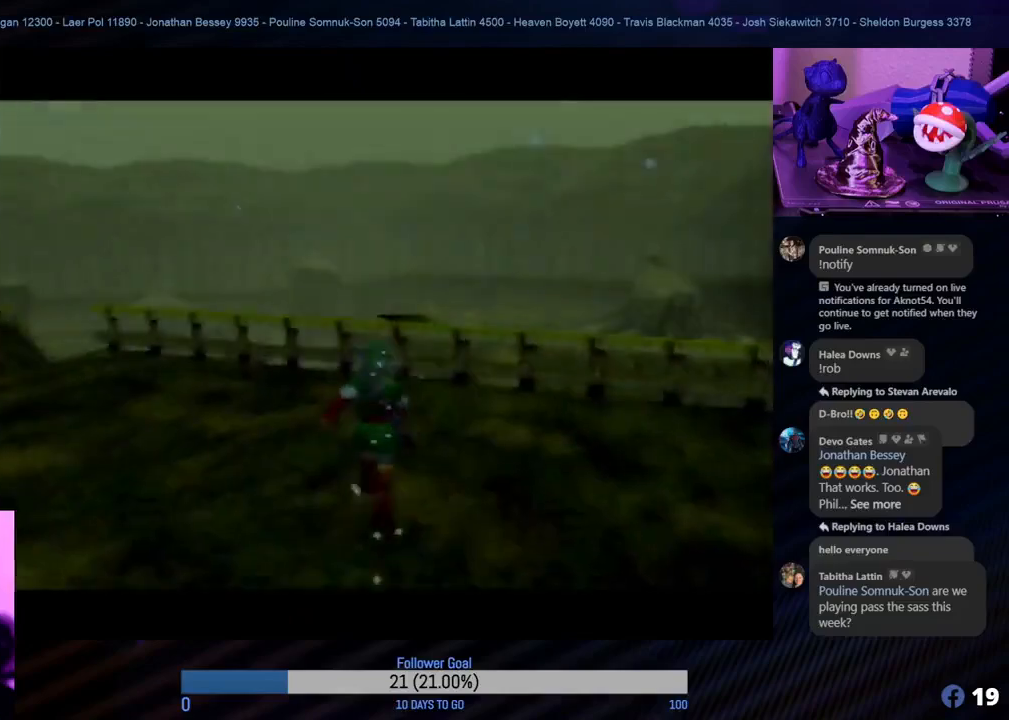
{"buttons": [], "left_stick": "up-right", "events": [[367, "left_stick", "up-right"]]}
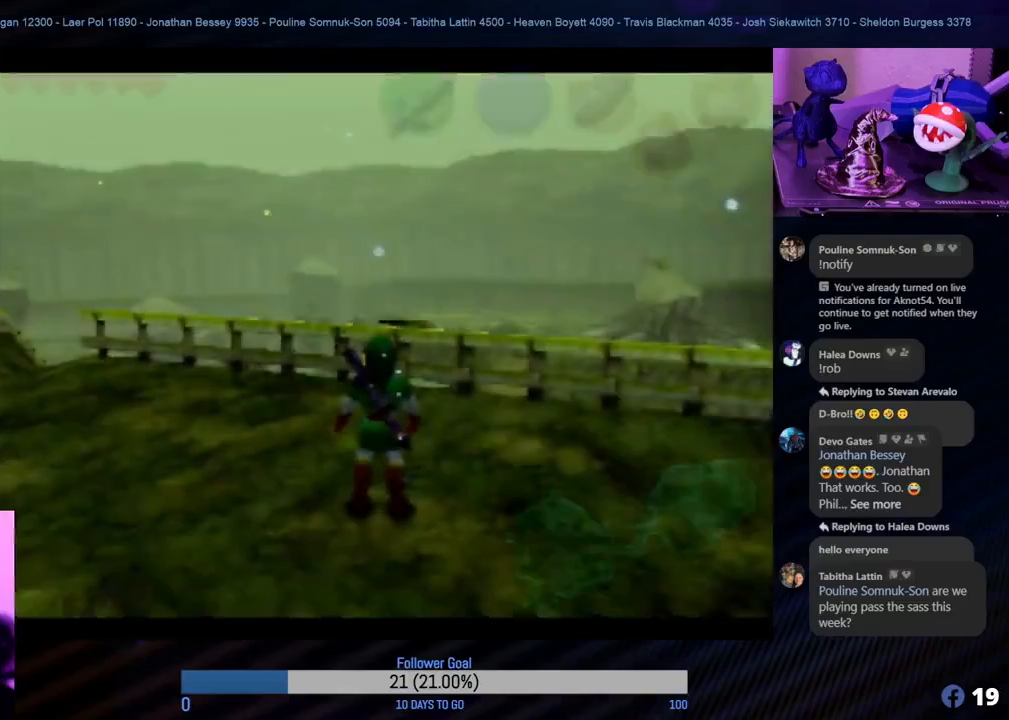
{"buttons": [], "left_stick": "up-right", "events": []}
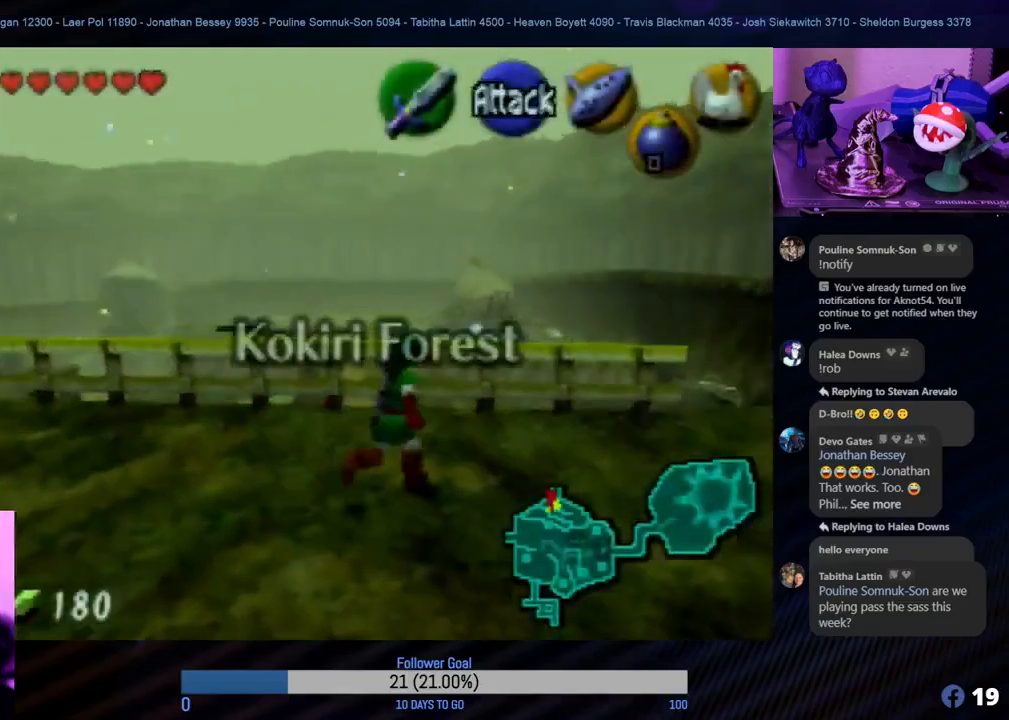
{"buttons": [], "left_stick": "up-right", "events": [[50, "left_stick", "up"], [417, "left_stick", "up-right"]]}
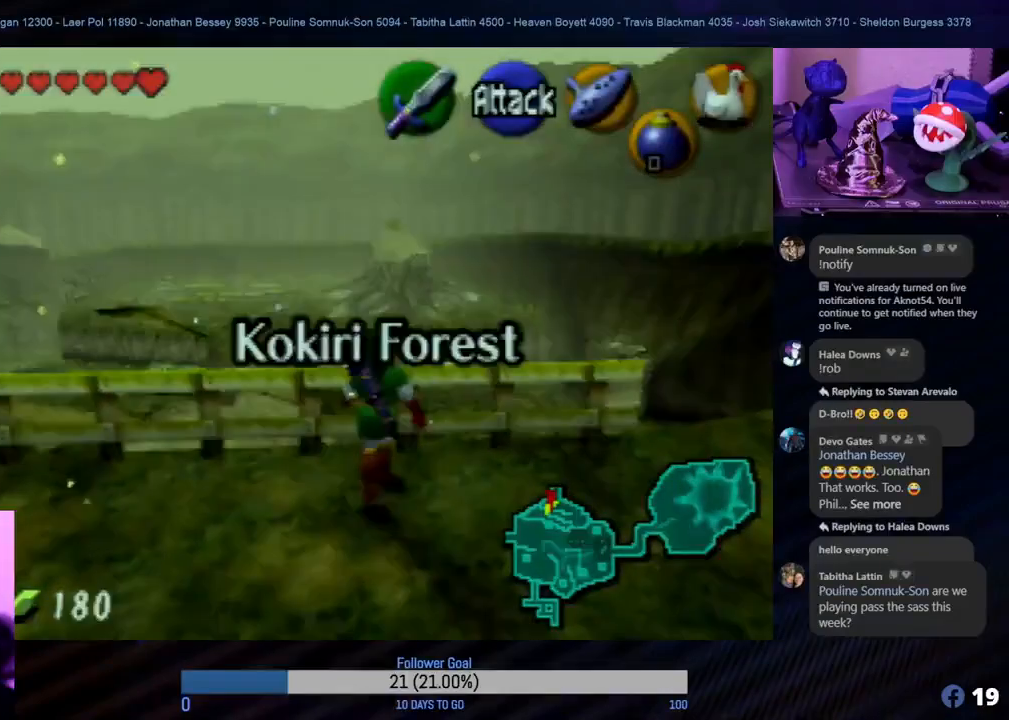
{"buttons": [], "left_stick": "up", "events": [[217, "left_stick", "up"]]}
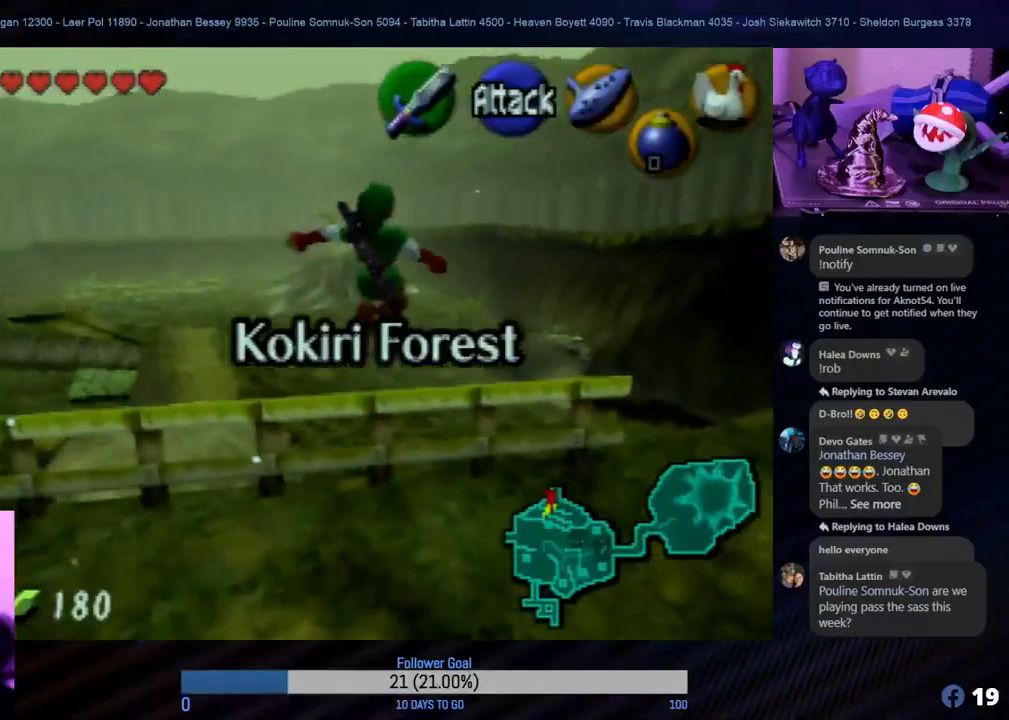
{"buttons": [], "left_stick": "up", "events": []}
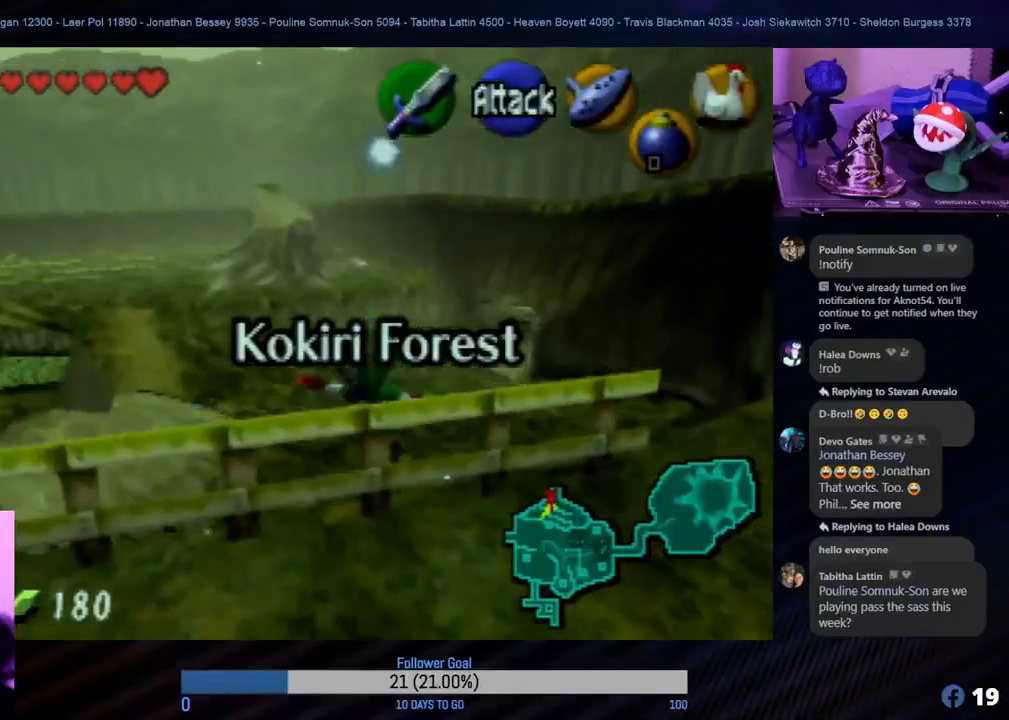
{"buttons": [], "left_stick": "up", "events": []}
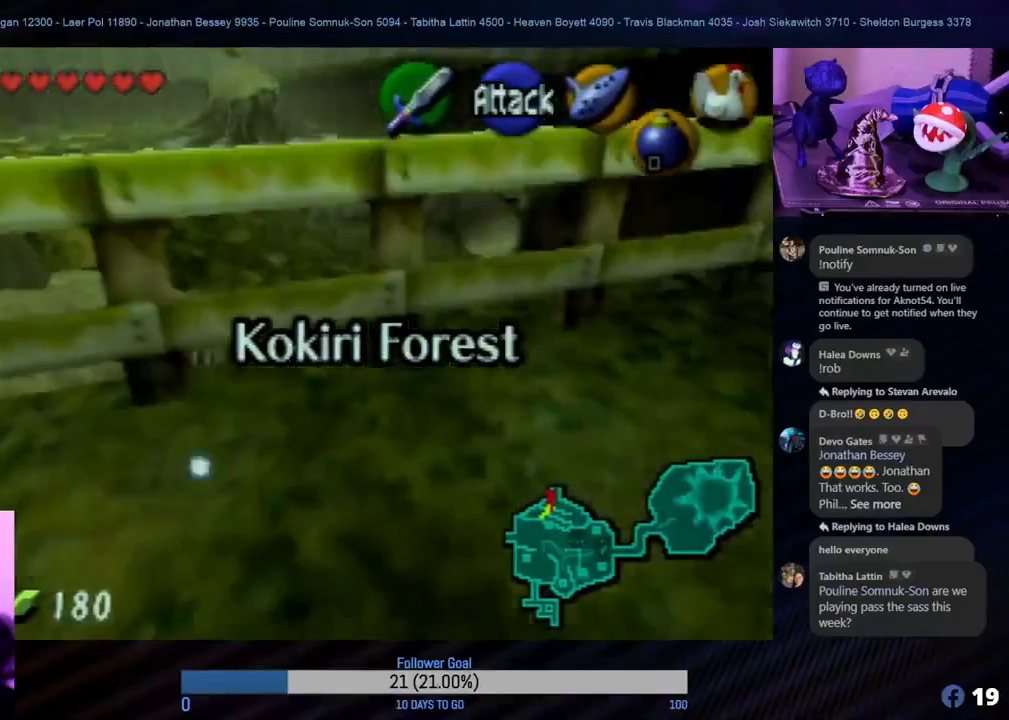
{"buttons": [], "left_stick": "up", "events": []}
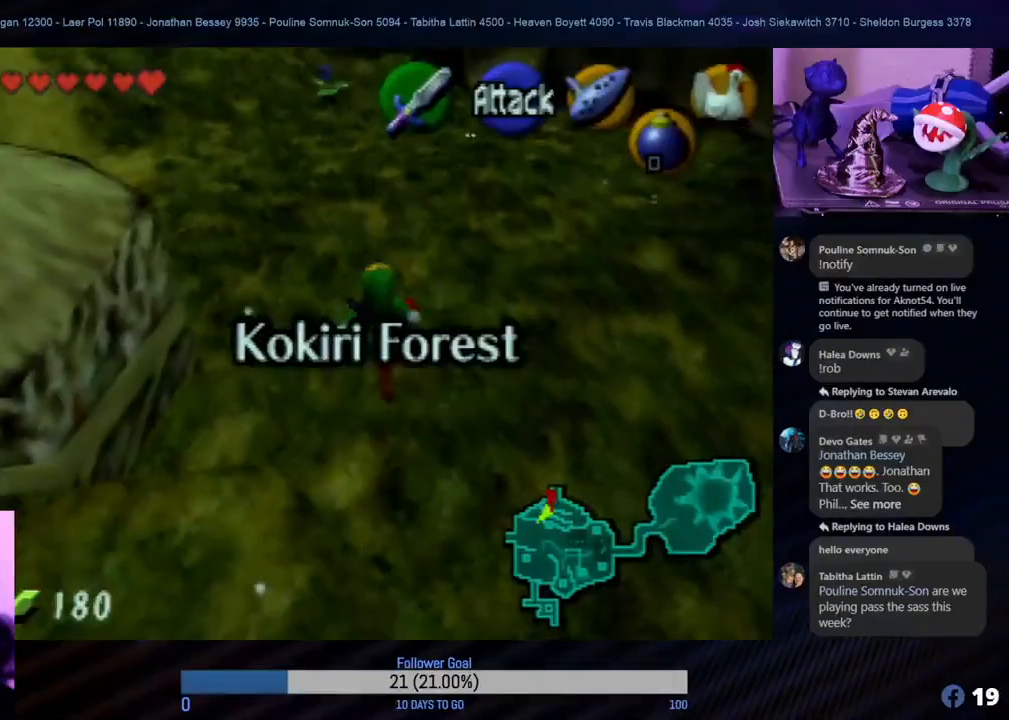
{"buttons": [], "left_stick": "up", "events": []}
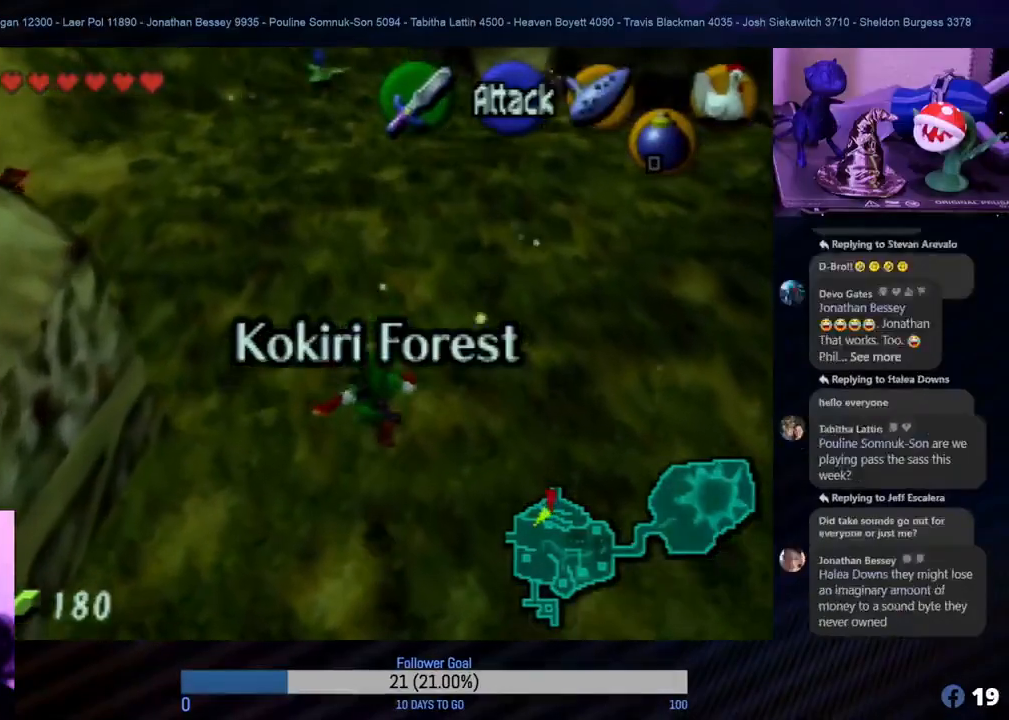
{"buttons": [], "left_stick": "up", "events": [[300, "left_stick", "up-right"], [500, "left_stick", "up"]]}
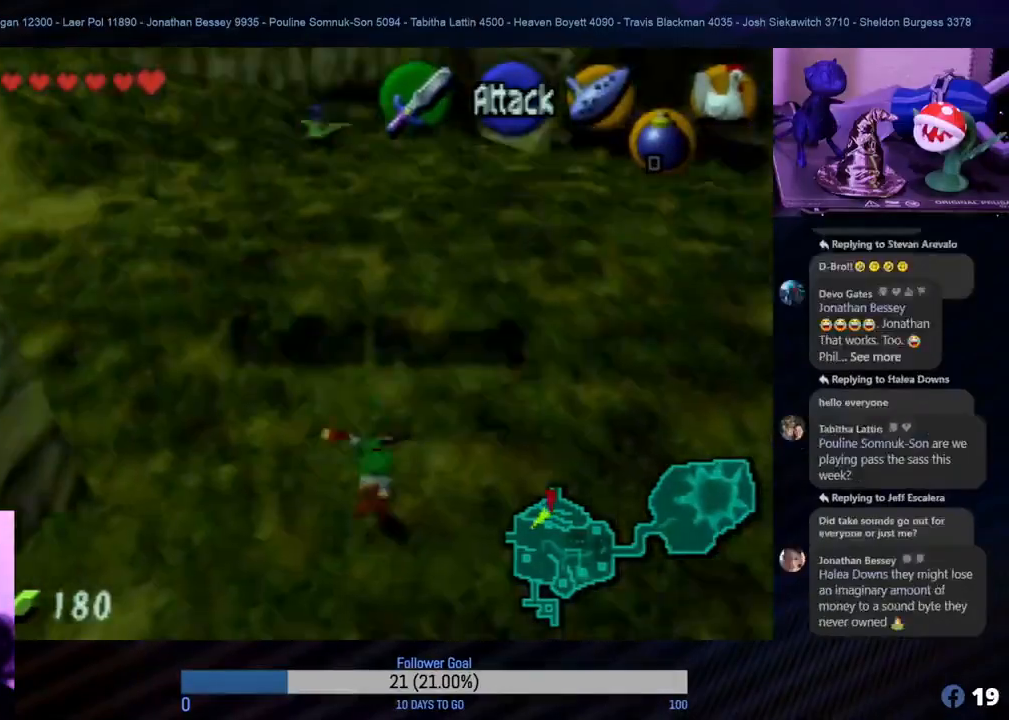
{"buttons": ["A"], "left_stick": "up", "events": [[500, "A", "down"]]}